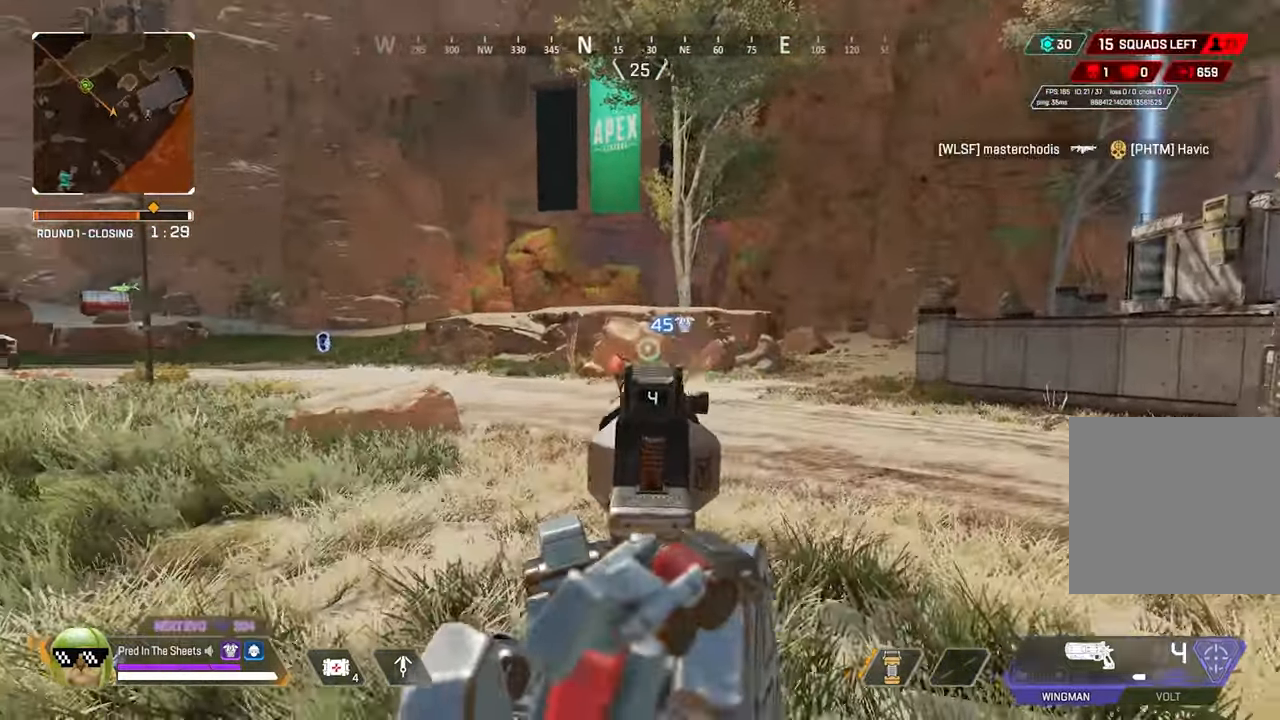
Gameplay with a controller (Xbox layout); each line is a JSON object with the inputs held at the frame after it. "events" lists button and stick changes between this image and that frame as [ms after this image, input, new state], when the widget could be followed in between.
{"buttons": ["L2"], "left_stick": "up", "right_stick": "left", "events": [[167, "R2", "down"], [167, "right_stick", "center"], [300, "R2", "up"], [417, "right_stick", "left"], [467, "left_stick", "up"]]}
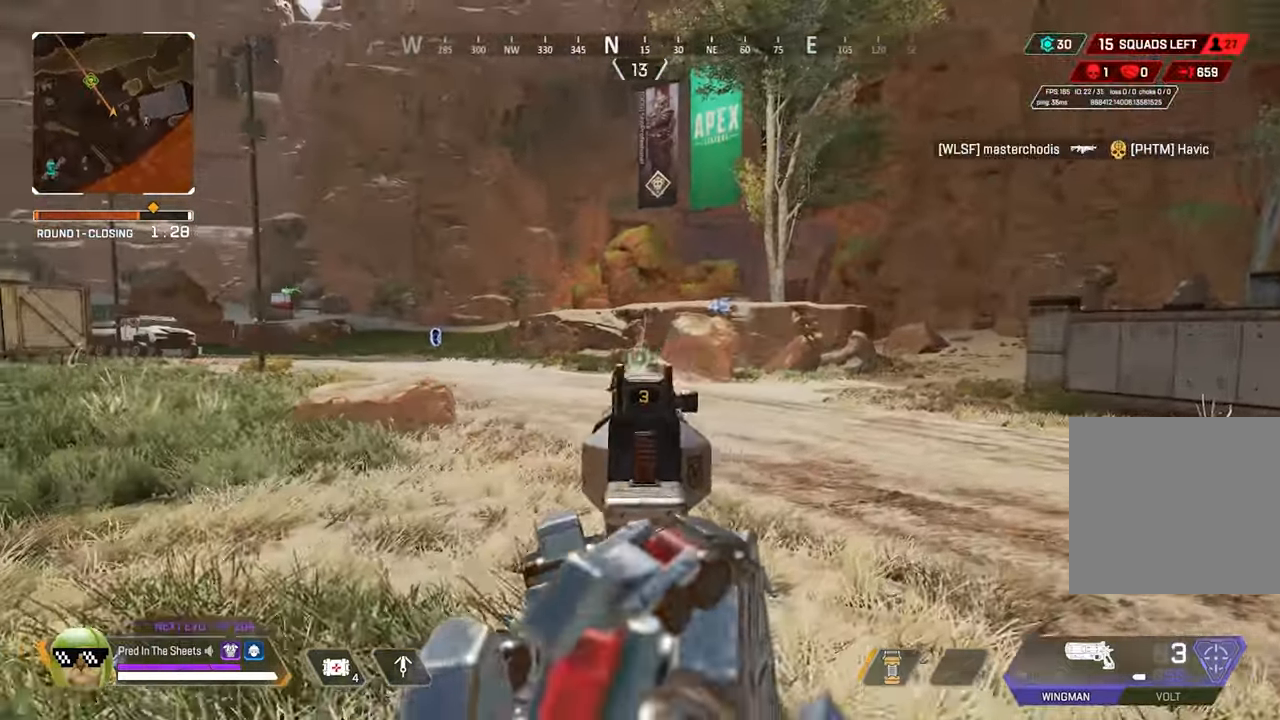
{"buttons": ["L2", "R2"], "left_stick": "right", "right_stick": "left", "events": [[17, "left_stick", "up-left"], [84, "R2", "down"], [167, "left_stick", "right"], [267, "R2", "up"], [500, "R2", "down"]]}
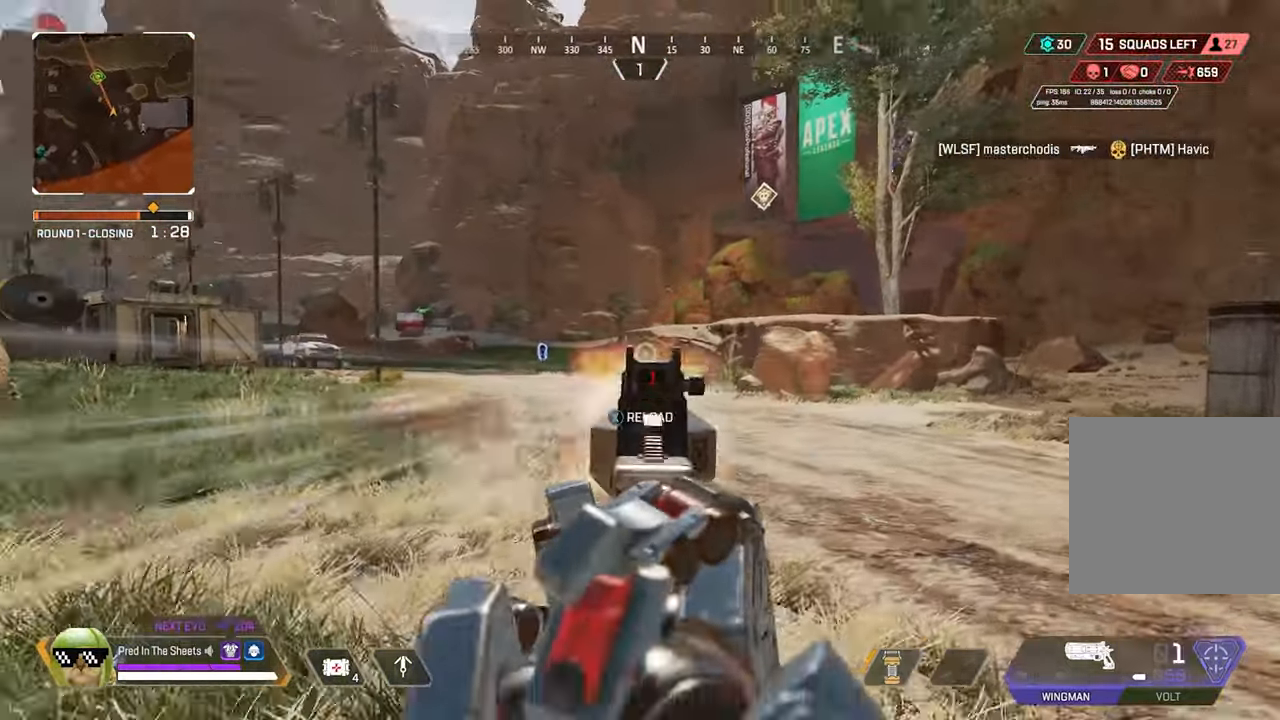
{"buttons": ["L2", "R2"], "left_stick": "right", "right_stick": "left", "events": [[100, "left_stick", "up-left"], [150, "left_stick", "left"], [167, "R2", "up"], [250, "right_stick", "center"], [367, "right_stick", "left"], [434, "R2", "down"], [450, "left_stick", "right"]]}
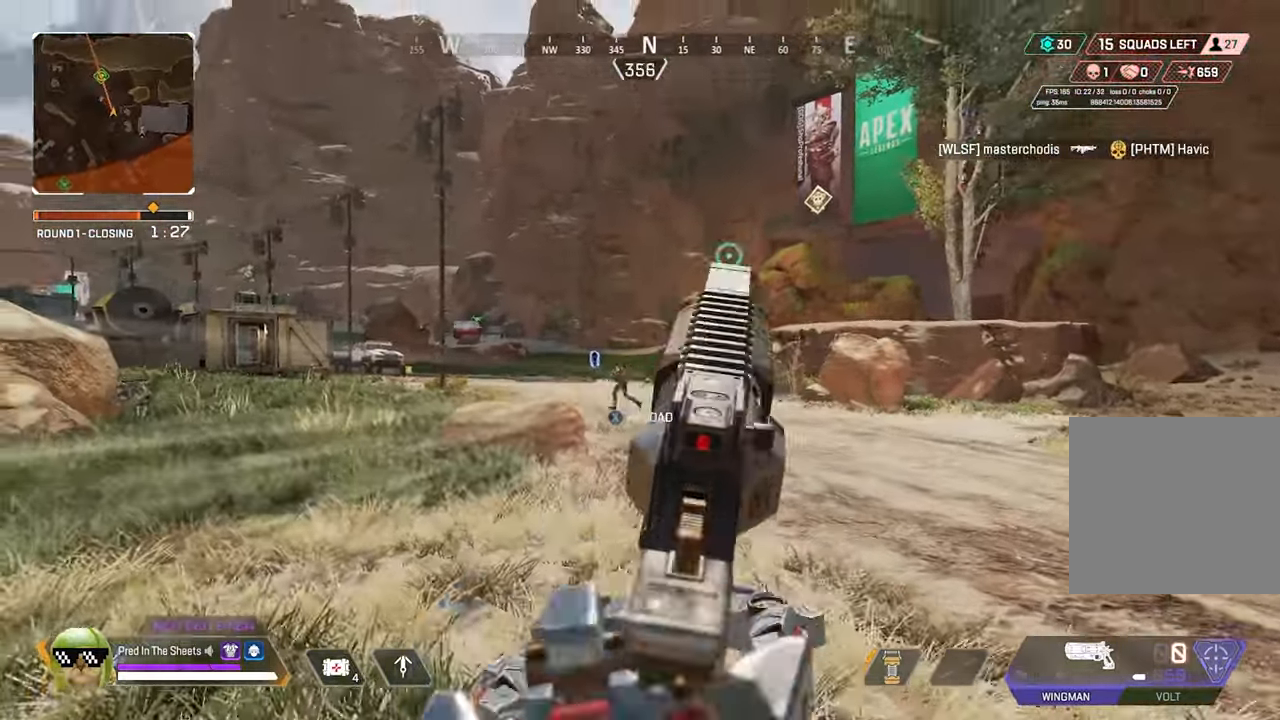
{"buttons": [], "left_stick": "up-left", "right_stick": "left", "events": [[84, "R2", "up"], [134, "right_stick", "center"], [250, "L2", "up"], [250, "Y", "down"], [317, "Y", "up"], [367, "left_stick", "up-left"], [500, "right_stick", "left"]]}
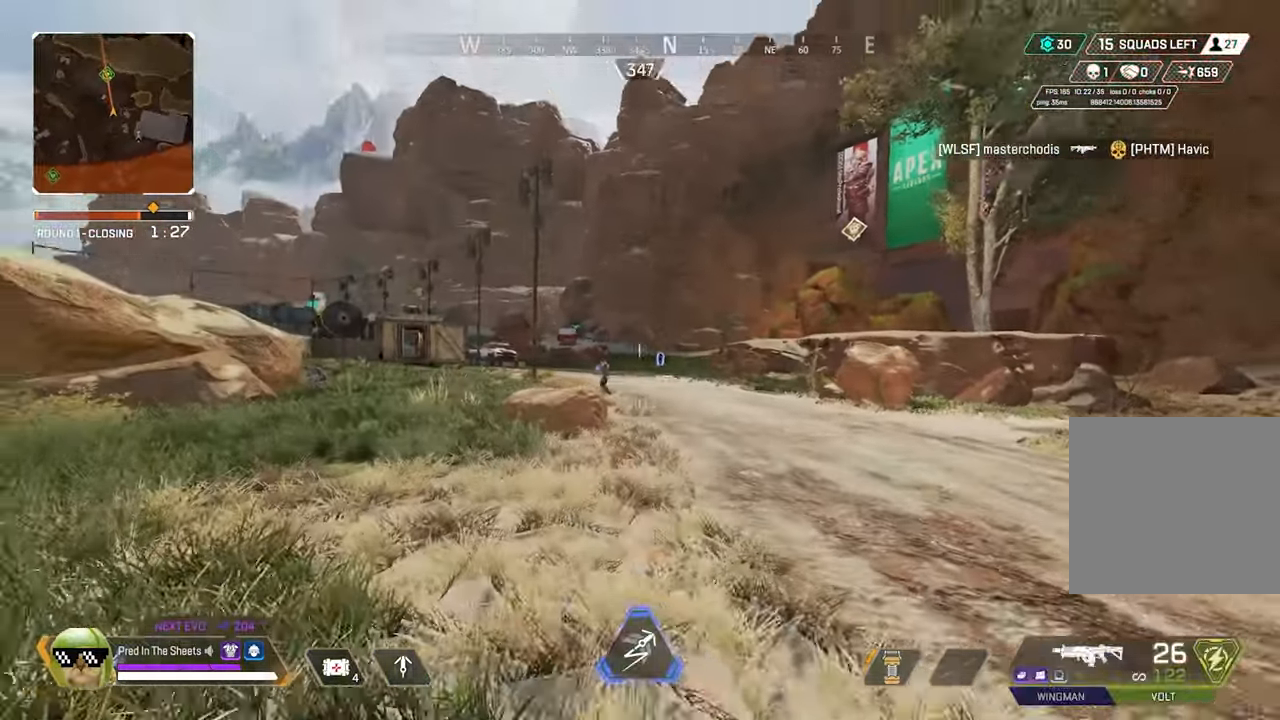
{"buttons": ["L2"], "left_stick": "right", "right_stick": "center", "events": [[117, "right_stick", "center"], [367, "L2", "down"], [384, "left_stick", "right"]]}
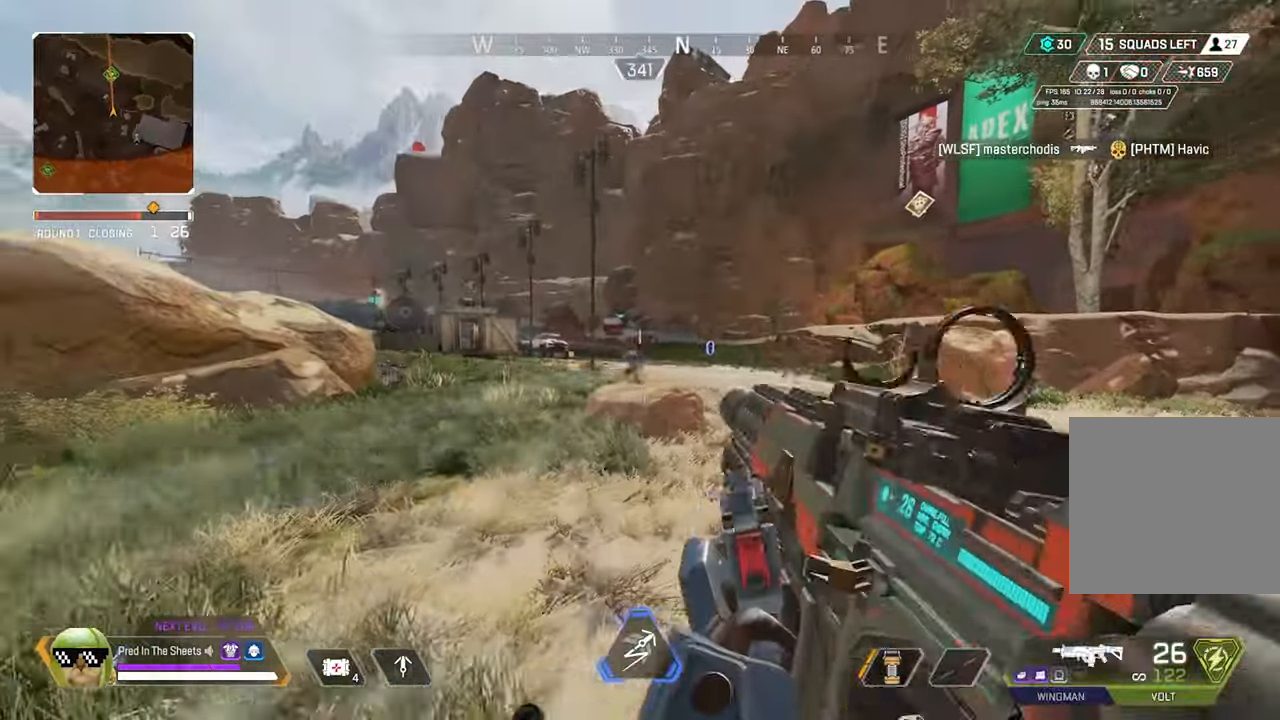
{"buttons": ["L2", "R2"], "left_stick": "up-left", "right_stick": "down-left", "events": [[84, "right_stick", "left"], [266, "R2", "down"], [283, "right_stick", "up-right"], [333, "right_stick", "center"], [450, "left_stick", "up-left"], [500, "right_stick", "down-left"]]}
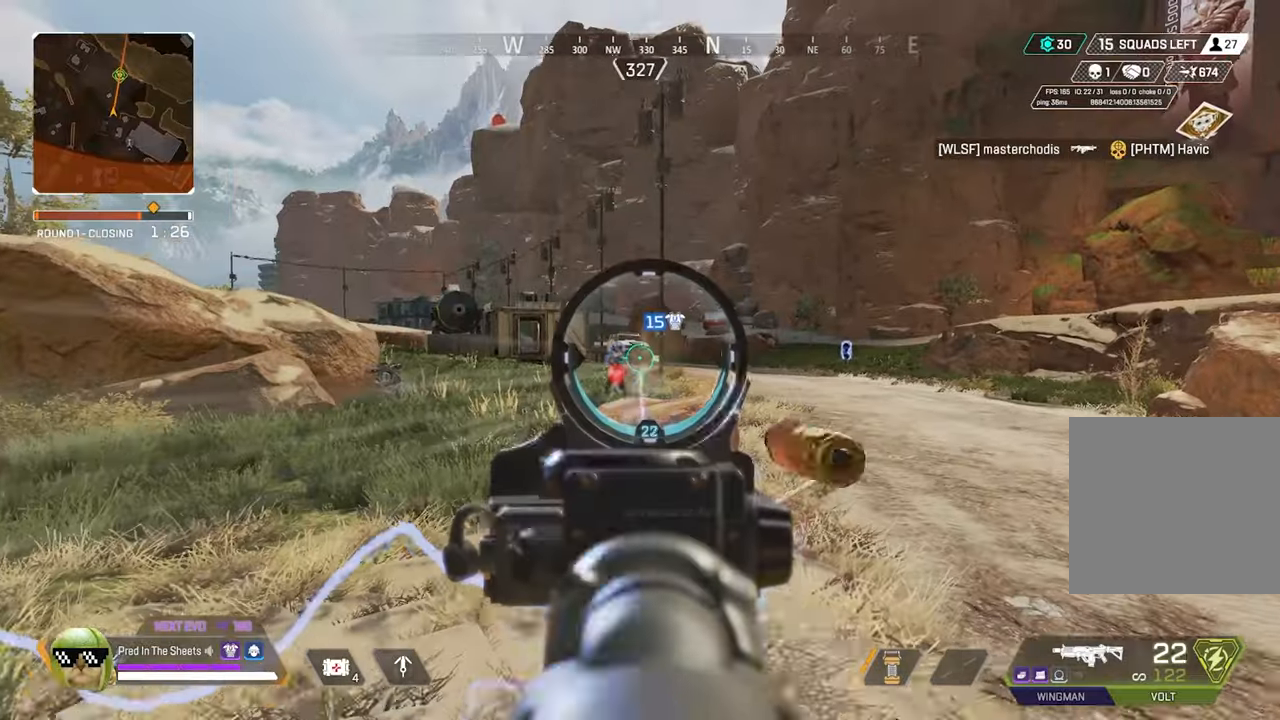
{"buttons": ["L2", "R2"], "left_stick": "up-left", "right_stick": "down-right", "events": [[266, "right_stick", "right"], [366, "right_stick", "down-right"]]}
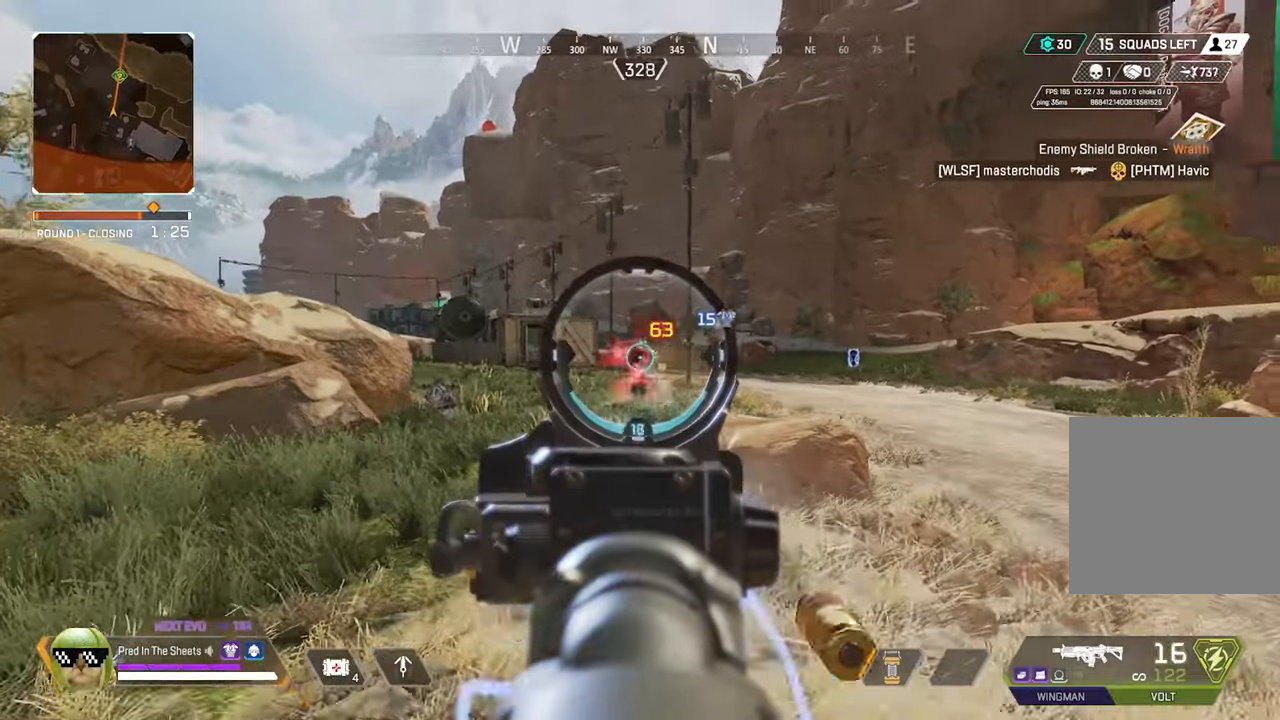
{"buttons": ["L2", "R2"], "left_stick": "up-left", "right_stick": "down-right", "events": [[33, "right_stick", "down-left"], [166, "right_stick", "right"], [316, "right_stick", "down-right"]]}
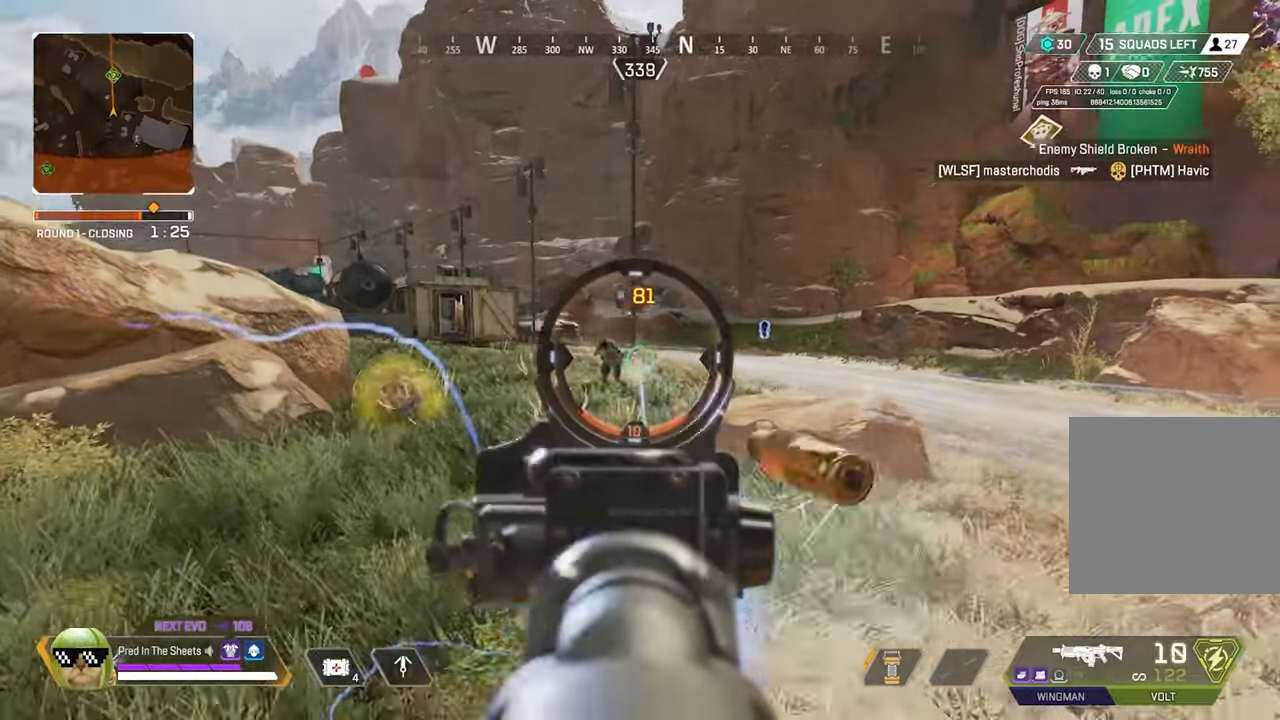
{"buttons": ["L2", "R2"], "left_stick": "right", "right_stick": "center", "events": [[133, "right_stick", "left"], [316, "left_stick", "right"], [450, "right_stick", "center"]]}
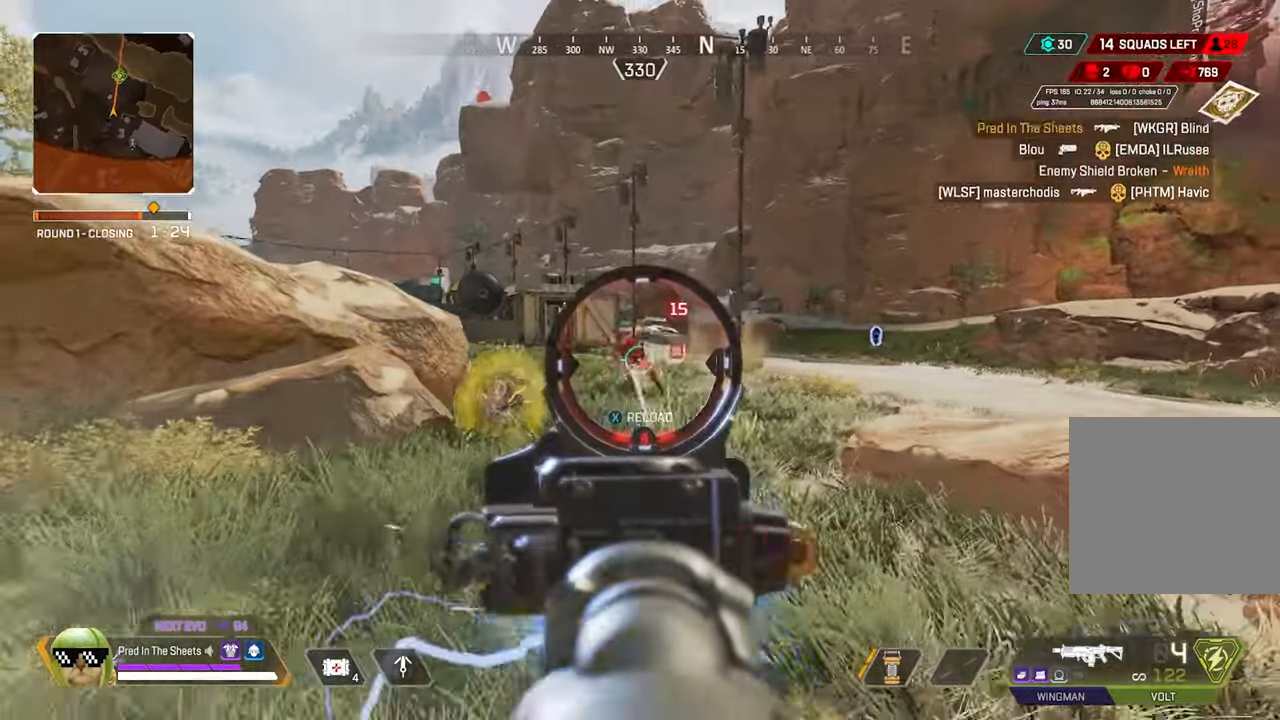
{"buttons": [], "left_stick": "up", "right_stick": "left", "events": [[66, "right_stick", "left"], [250, "left_stick", "up"], [300, "R2", "up"], [316, "L2", "up"], [350, "L3", "down"], [500, "L3", "up"]]}
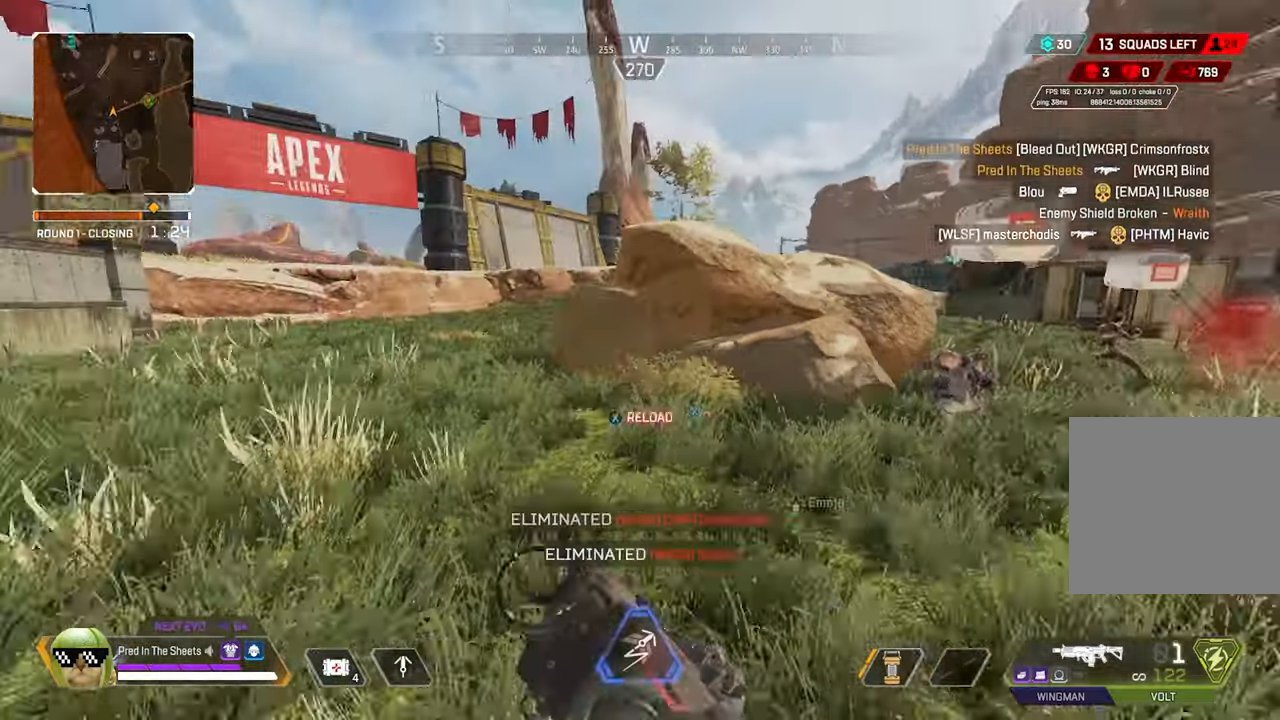
{"buttons": [], "left_stick": "up", "right_stick": "down-left", "events": [[33, "right_stick", "center"], [133, "left_stick", "up-left"], [150, "X", "down"], [216, "X", "up"], [366, "R3", "down"], [416, "right_stick", "down-left"], [433, "left_stick", "up"], [500, "R3", "up"]]}
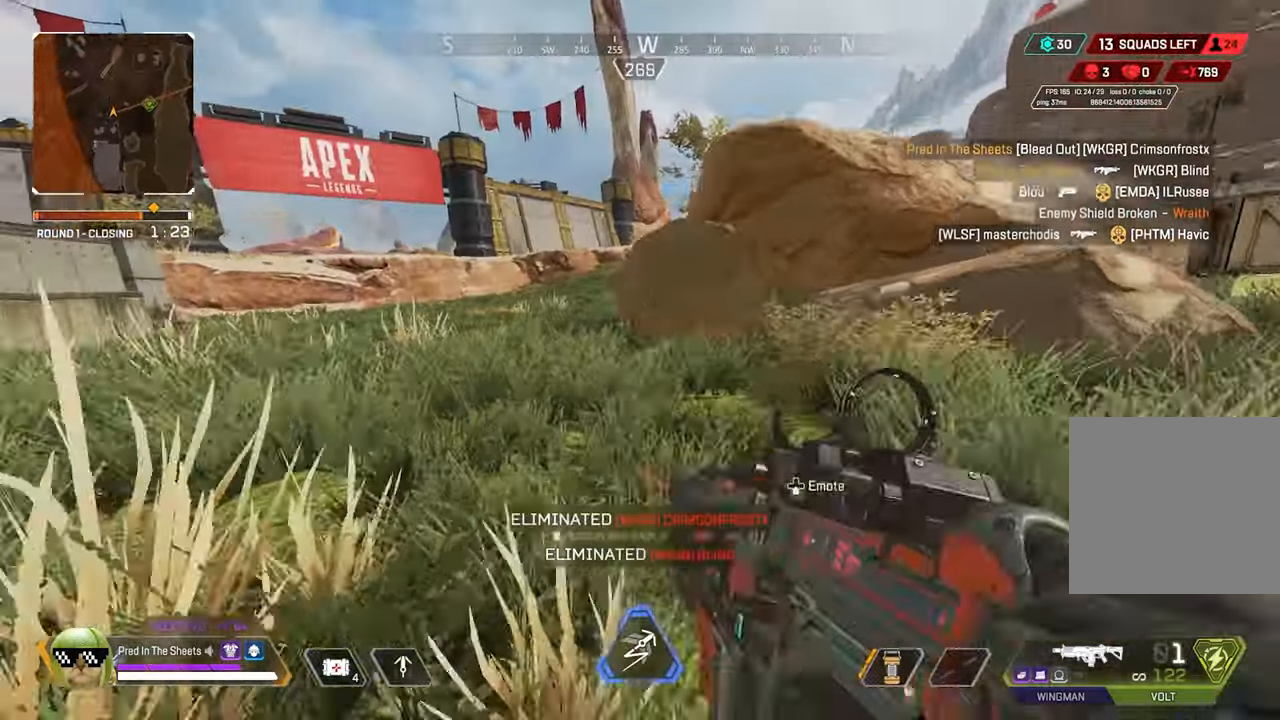
{"buttons": [], "left_stick": "up-left", "right_stick": "right", "events": [[66, "right_stick", "center"], [83, "L3", "down"], [150, "right_stick", "right"], [233, "L3", "up"], [366, "L3", "down"], [366, "left_stick", "up-left"], [483, "L3", "up"]]}
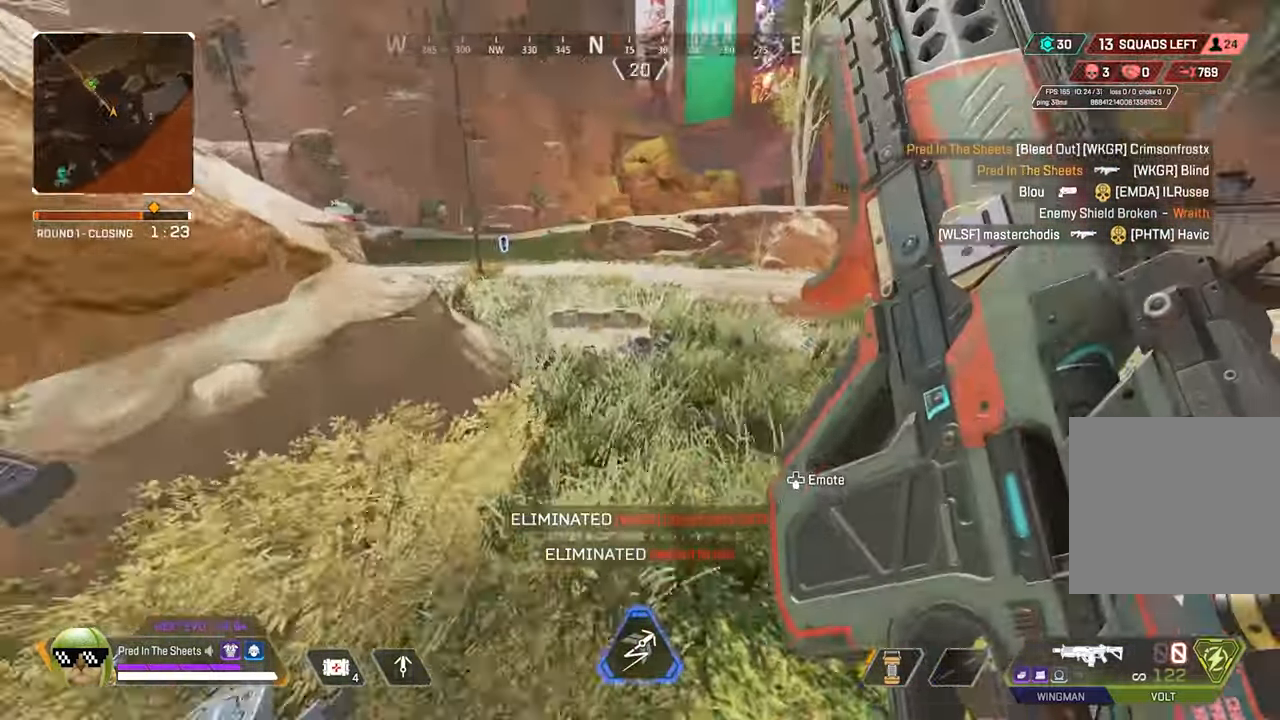
{"buttons": [], "left_stick": "down", "right_stick": "left", "events": [[66, "right_stick", "center"], [133, "left_stick", "down-left"], [200, "left_stick", "down"], [200, "right_stick", "right"], [266, "right_stick", "center"], [466, "right_stick", "left"]]}
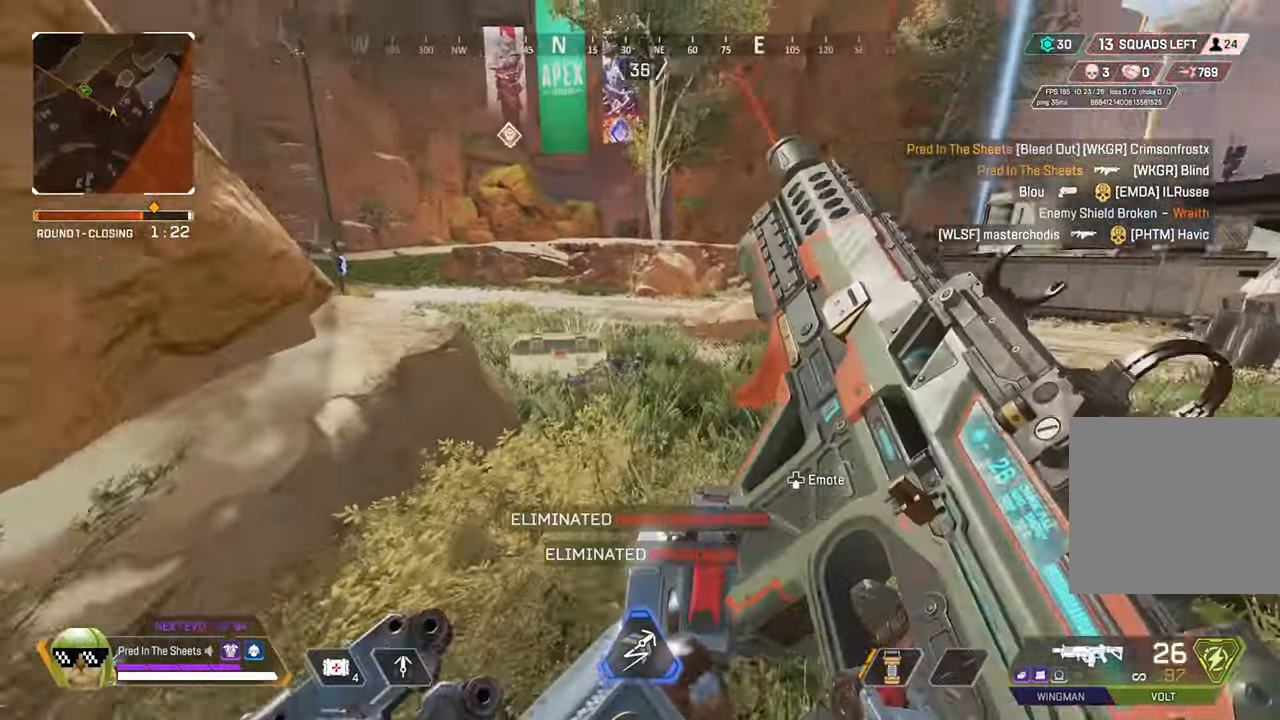
{"buttons": [], "left_stick": "down-left", "right_stick": "center", "events": [[66, "right_stick", "center"], [233, "left_stick", "down-left"]]}
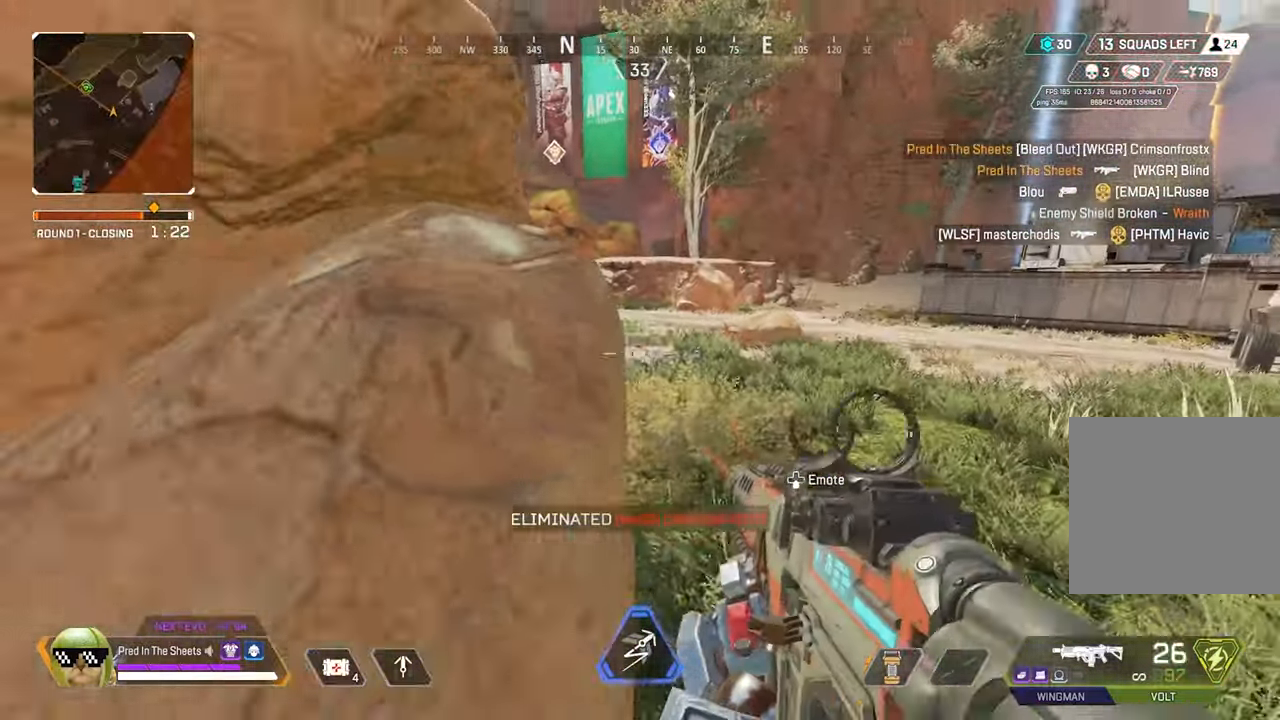
{"buttons": ["L3"], "left_stick": "up-right", "right_stick": "center", "events": [[33, "Y", "down"], [116, "Y", "up"], [150, "left_stick", "up-right"], [333, "right_stick", "down-right"], [400, "L3", "down"], [416, "right_stick", "center"]]}
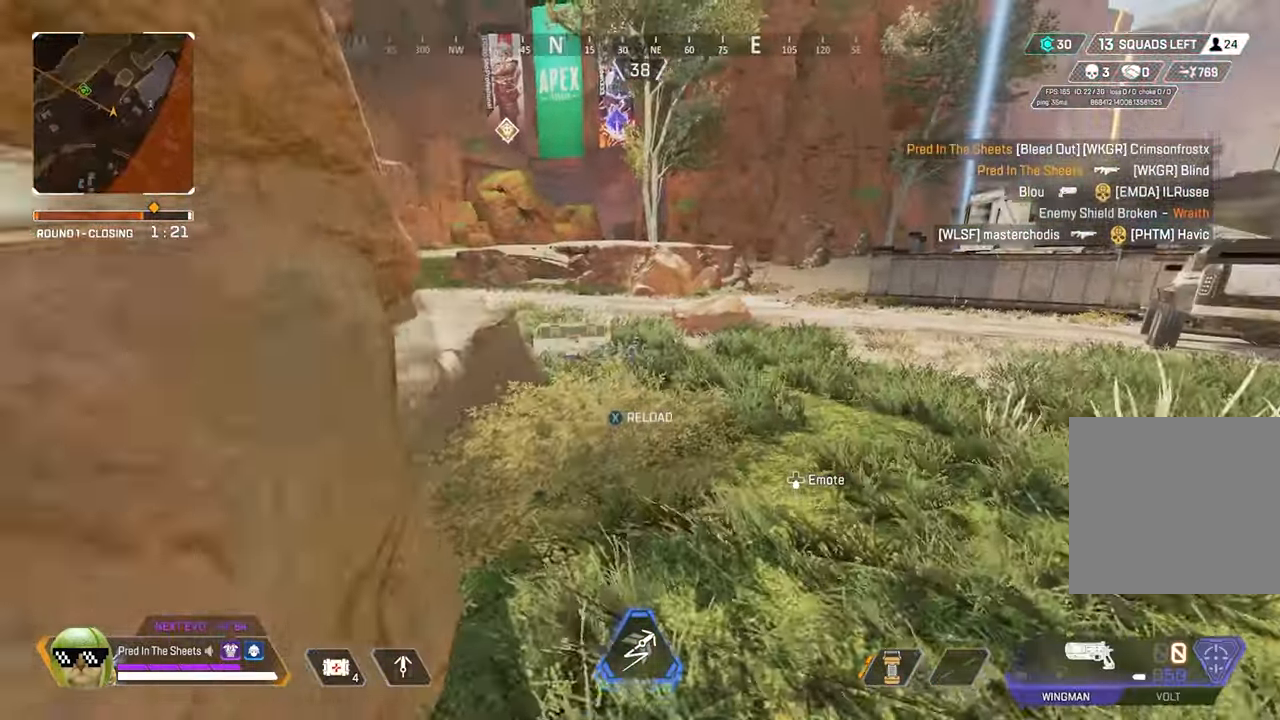
{"buttons": [], "left_stick": "center", "right_stick": "center", "events": [[16, "L3", "up"], [16, "right_stick", "left"], [66, "left_stick", "up"], [183, "right_stick", "center"], [333, "X", "down"], [417, "X", "up"], [467, "left_stick", "center"]]}
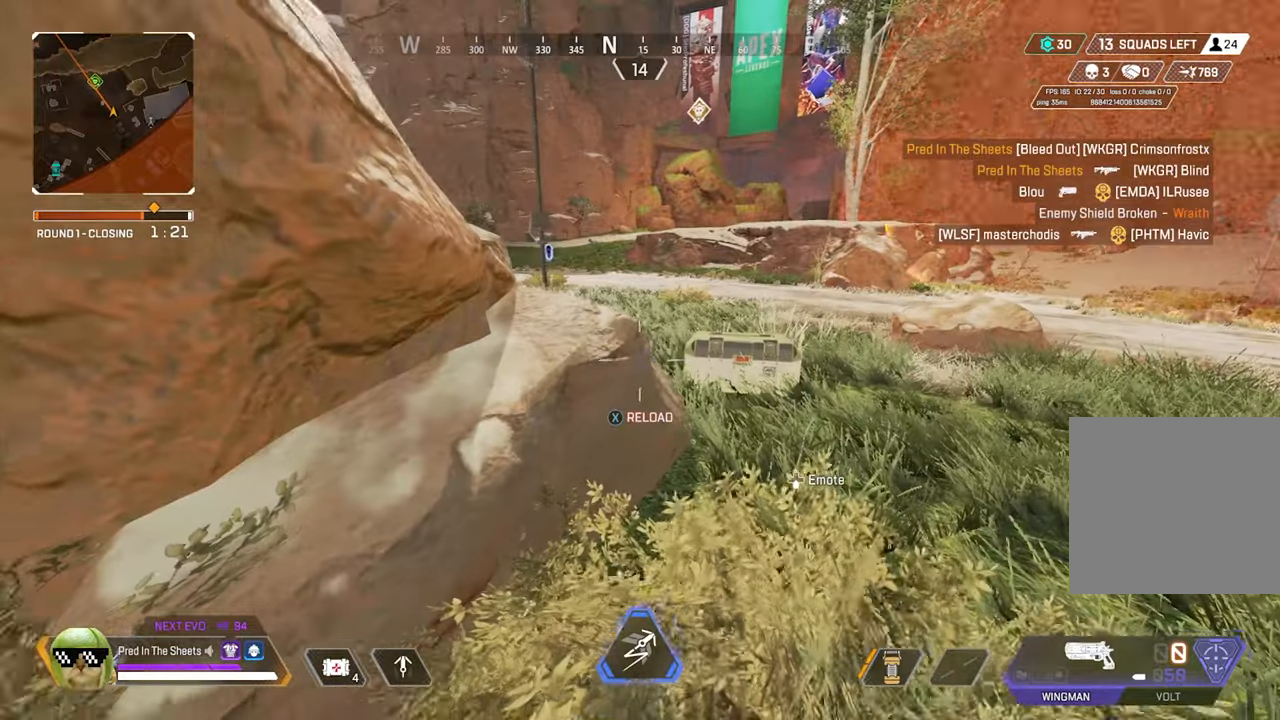
{"buttons": [], "left_stick": "down-right", "right_stick": "center", "events": [[183, "right_stick", "right"], [250, "left_stick", "down"], [367, "left_stick", "down-right"], [383, "right_stick", "center"]]}
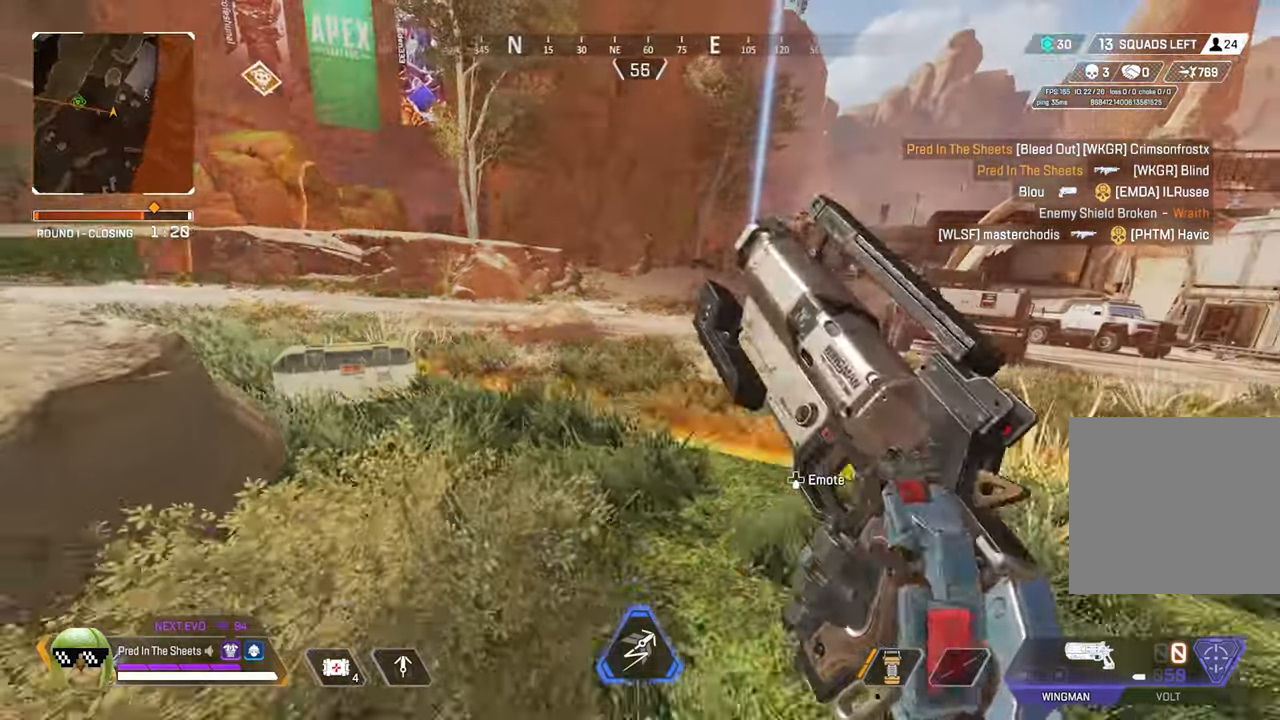
{"buttons": [], "left_stick": "down-right", "right_stick": "center", "events": [[67, "right_stick", "right"], [200, "right_stick", "center"]]}
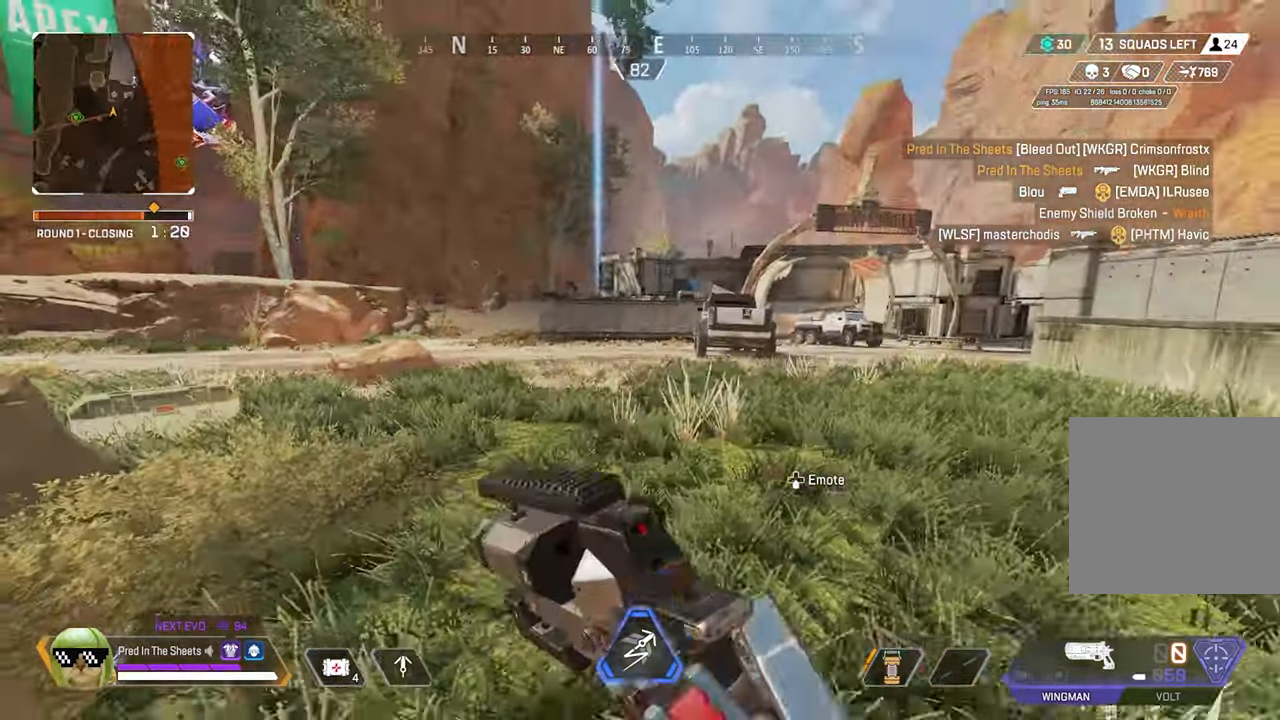
{"buttons": [], "left_stick": "up-left", "right_stick": "left", "events": [[100, "right_stick", "left"], [150, "left_stick", "down"], [267, "left_stick", "down-left"], [417, "left_stick", "up-left"]]}
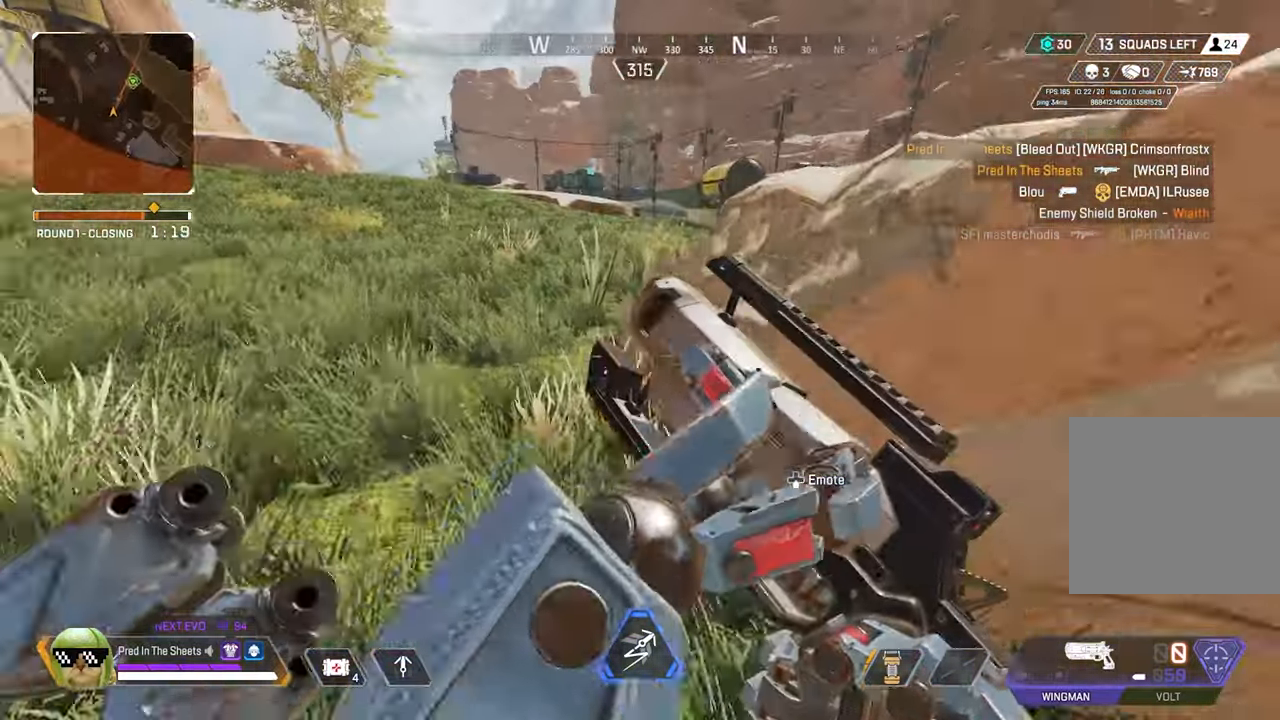
{"buttons": [], "left_stick": "up-left", "right_stick": "center", "events": [[50, "L3", "down"], [67, "right_stick", "center"], [167, "L3", "up"], [267, "right_stick", "right"], [333, "L3", "down"], [400, "right_stick", "center"], [467, "L3", "up"]]}
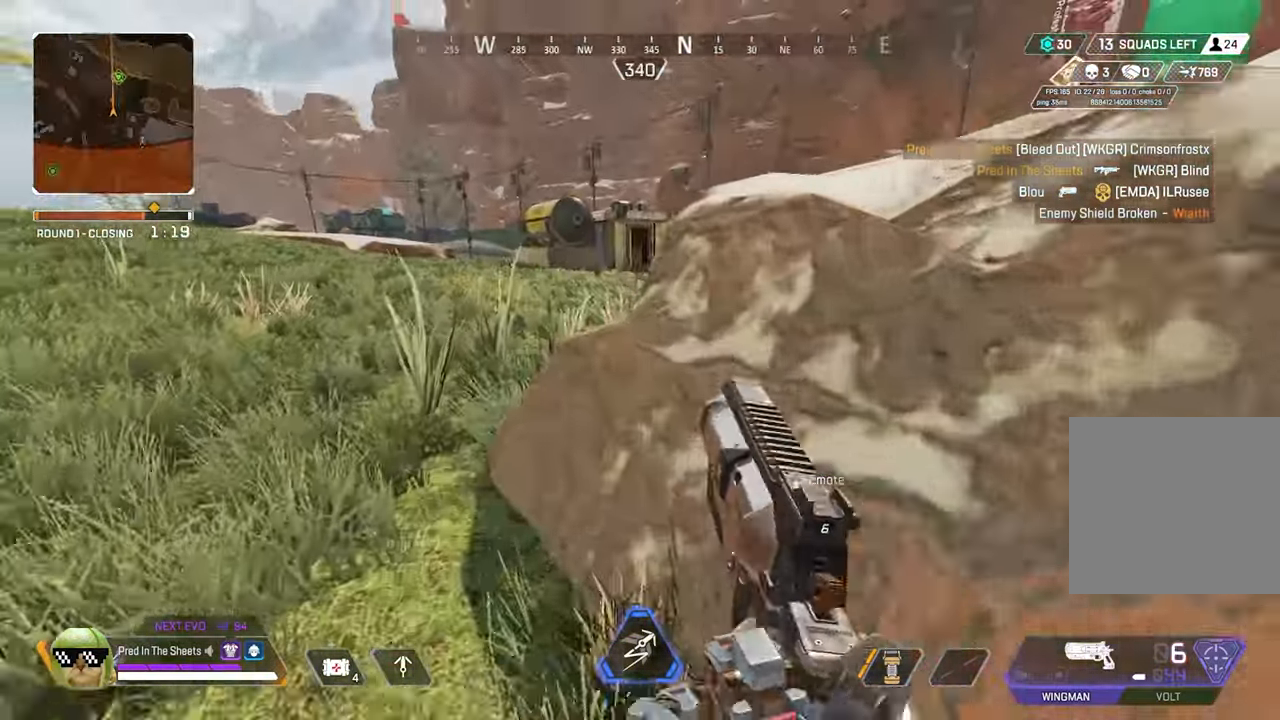
{"buttons": [], "left_stick": "up-left", "right_stick": "center", "events": [[233, "right_stick", "right"], [433, "right_stick", "center"]]}
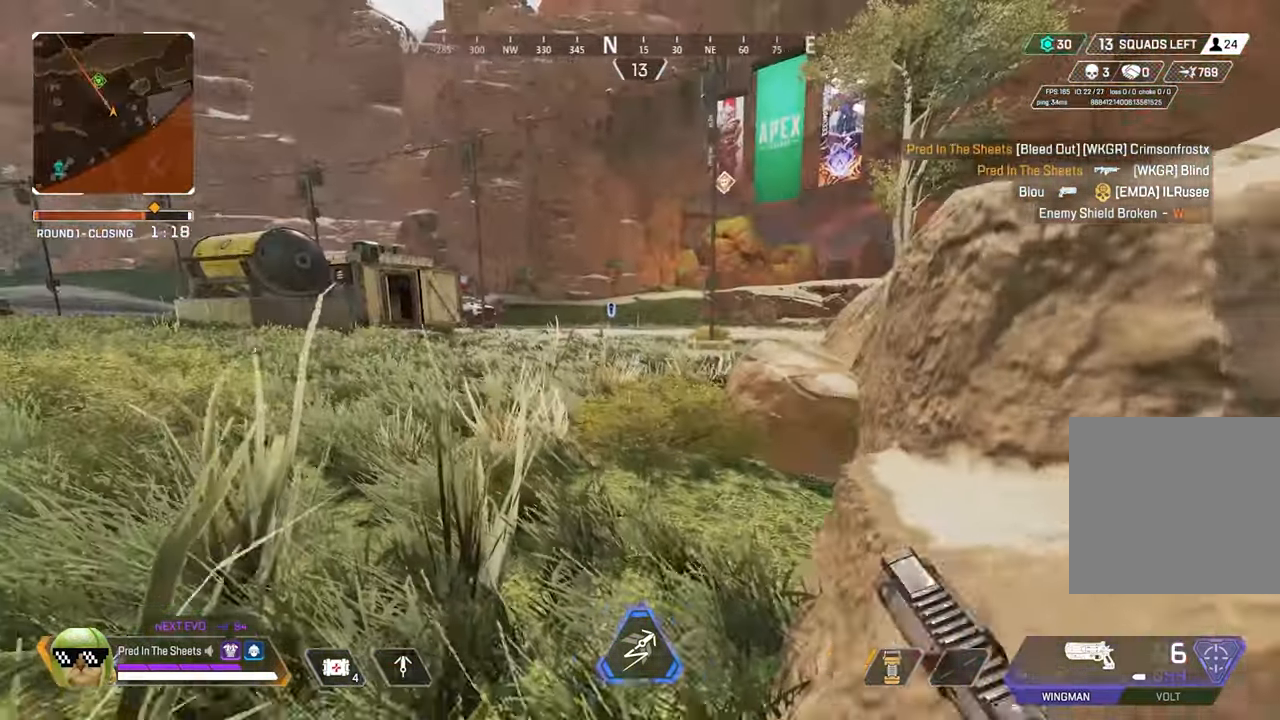
{"buttons": ["L2", "DPAD_UP"], "left_stick": "center", "right_stick": "center", "events": [[133, "left_stick", "center"], [367, "L2", "down"], [500, "DPAD_UP", "down"]]}
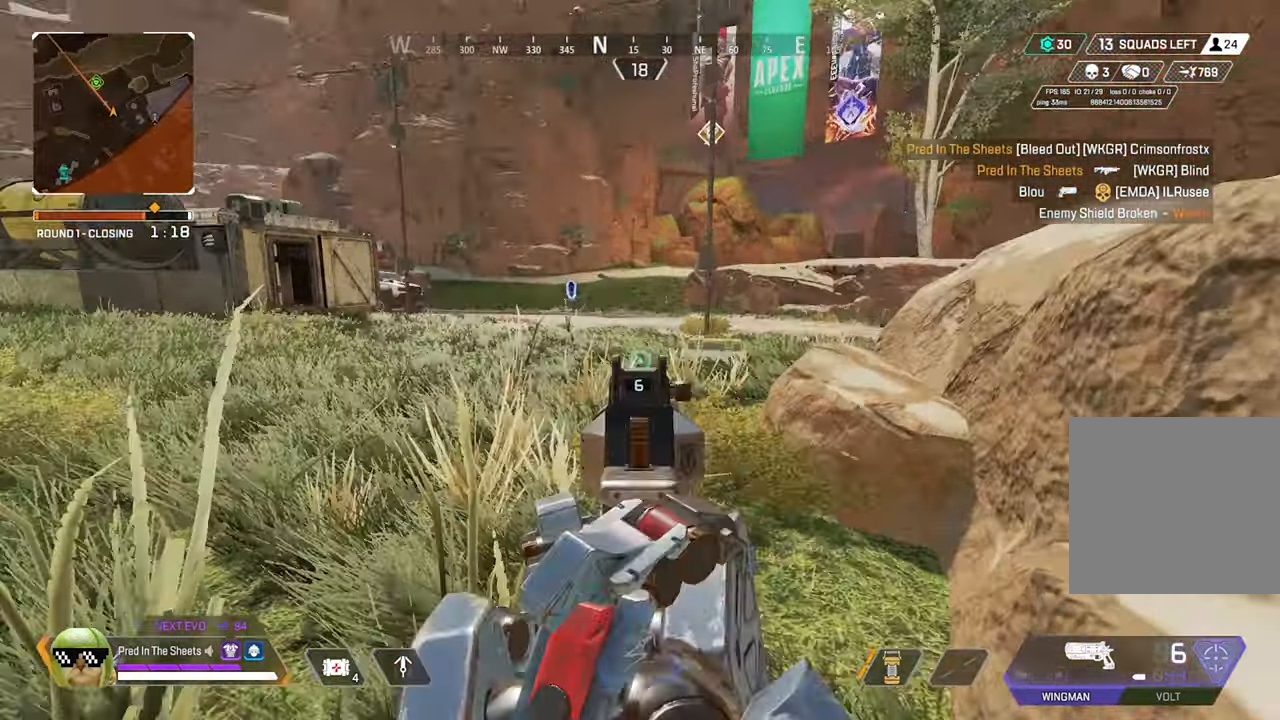
{"buttons": ["L2"], "left_stick": "center", "right_stick": "right", "events": [[400, "right_stick", "right"], [500, "DPAD_UP", "up"]]}
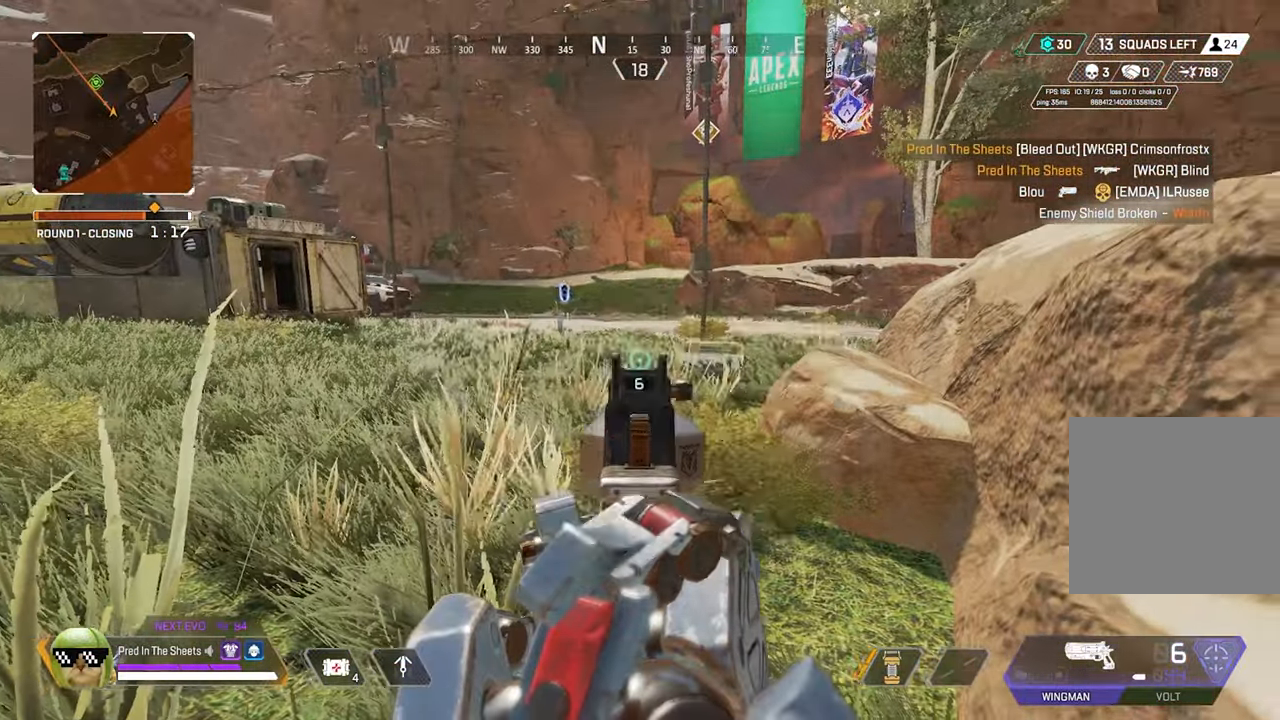
{"buttons": [], "left_stick": "up-left", "right_stick": "center", "events": [[67, "right_stick", "center"], [117, "L2", "up"], [317, "left_stick", "up-left"]]}
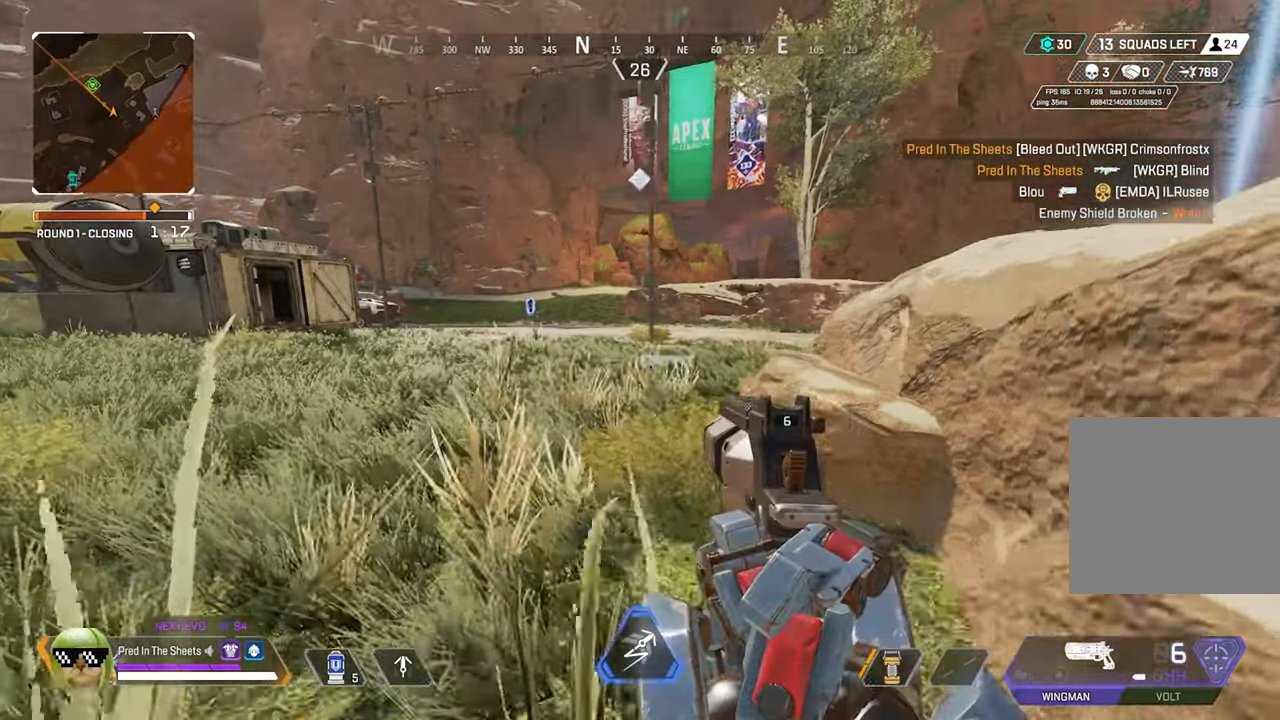
{"buttons": [], "left_stick": "center", "right_stick": "right", "events": [[250, "left_stick", "up"], [267, "right_stick", "right"], [500, "left_stick", "center"]]}
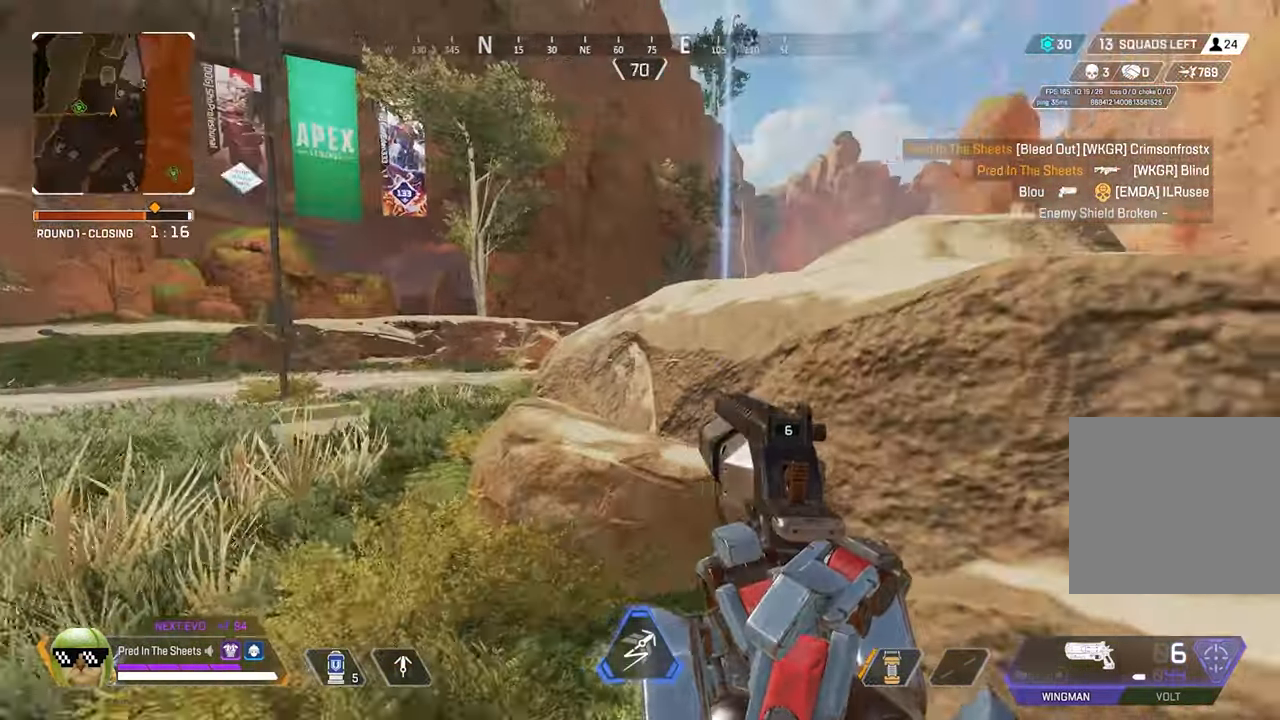
{"buttons": ["A"], "left_stick": "up", "right_stick": "center", "events": [[133, "left_stick", "up"], [267, "right_stick", "center"], [434, "A", "down"]]}
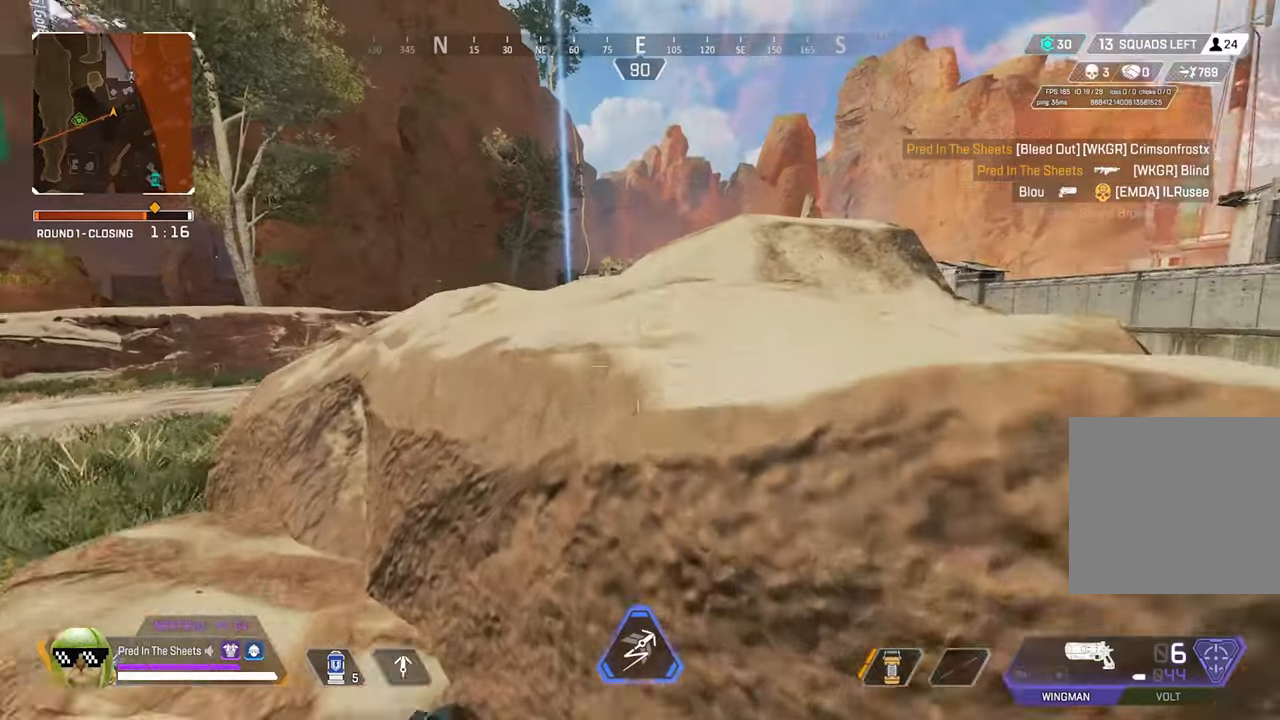
{"buttons": [], "left_stick": "down-right", "right_stick": "left", "events": [[67, "A", "up"], [217, "left_stick", "up-right"], [384, "right_stick", "left"], [467, "left_stick", "down-right"]]}
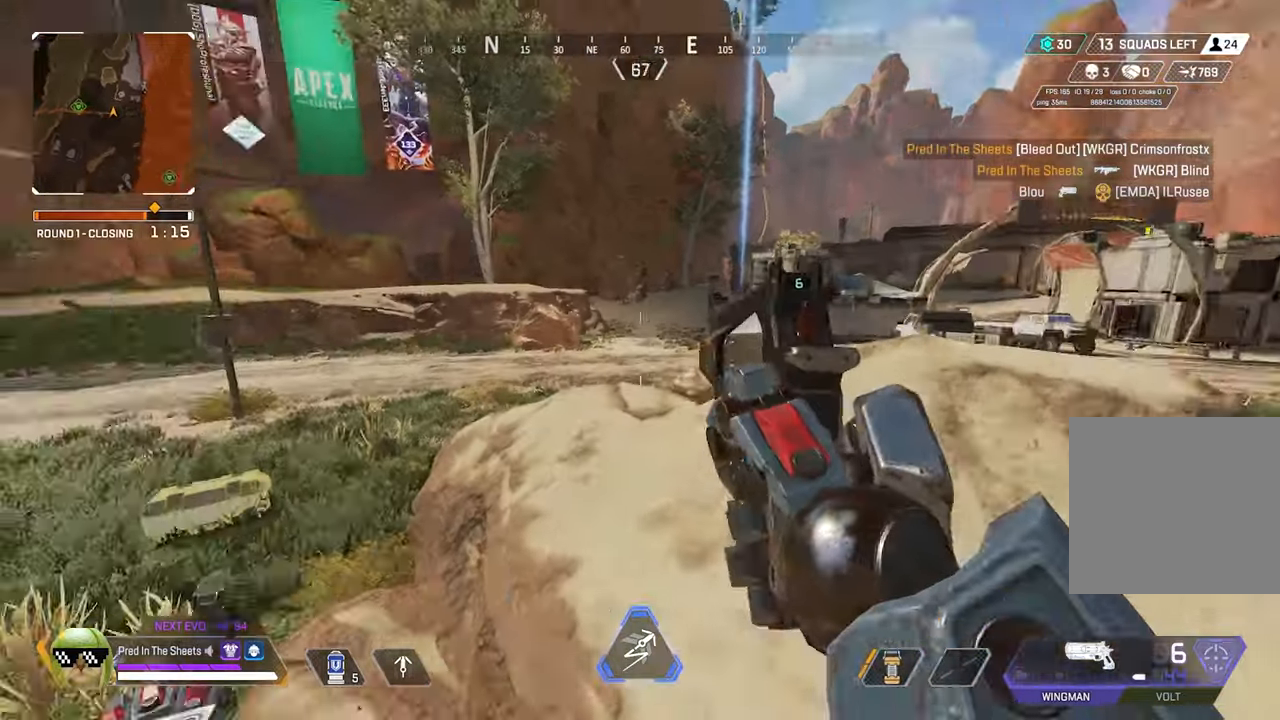
{"buttons": ["L2"], "left_stick": "center", "right_stick": "center", "events": [[84, "left_stick", "right"], [117, "right_stick", "center"], [234, "L2", "down"], [450, "left_stick", "center"]]}